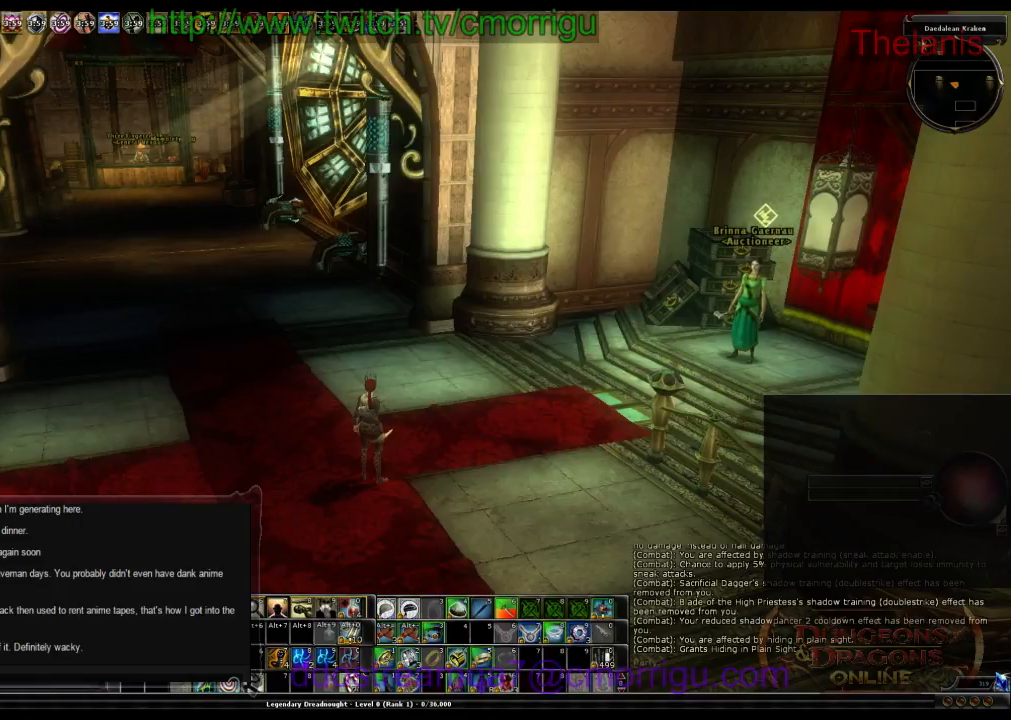
Gameplay with keyboard; each line is a JSON object with the keys held at the frame after it. "events" lists presses ("down") and releases ("up") of ".", "/", "0", "1", "2", "3", "4", "5", "6", "7", "8", "9", "a", "b", "backslash", "backspace", "c", "caps_lock", "comma", "ctrl_l", "ctrl_r", "d", "e", "equals", "escape", "f", "f1", "f10", "f11", "f12", "f2", "f3", "f4", "f5", "f6", "f7", "f8", "f9", "g", "h", "i", "j", "k", "l", "lbracket", "m", "minus", "n", "o", "p", "q", "quote", "r", "rbracket", "return", "s", "semicolon", "shift_l", "shift_r", "space", "t", "tab", "tilde", "u", "v", "w", "x", "y" and "z" between this image and that frame as [ms after this image, input, new state], when the widget could be followed in between. No other keys are recorded. Mouse input is not recorded.
{"keys": [], "events": [[67, "c", "down"], [200, "c", "up"]]}
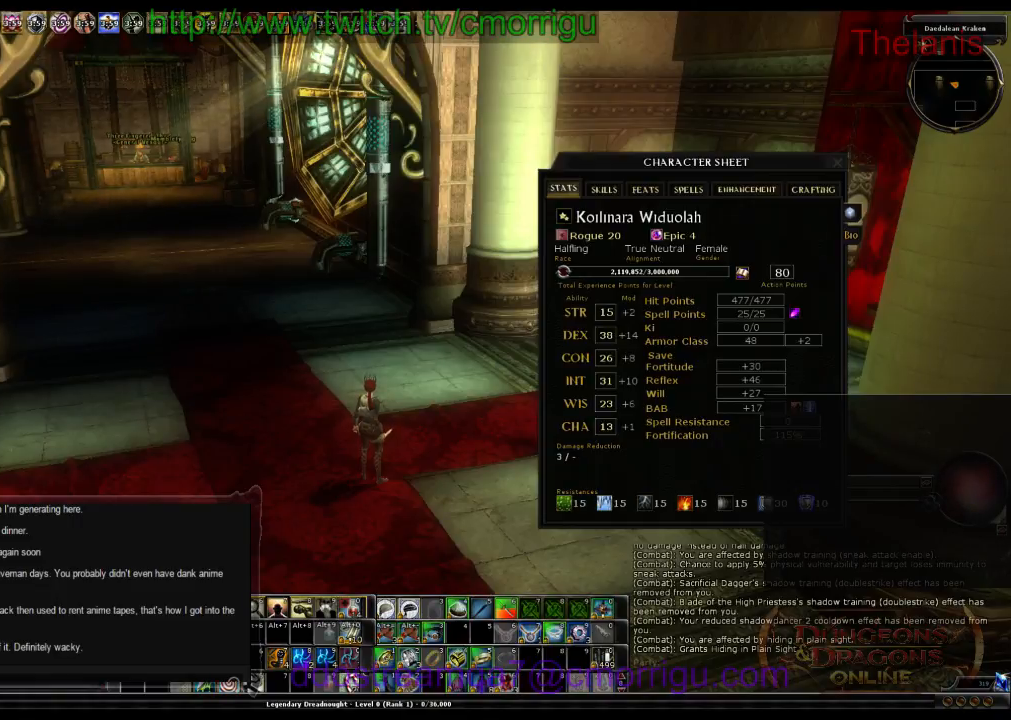
{"keys": [], "events": []}
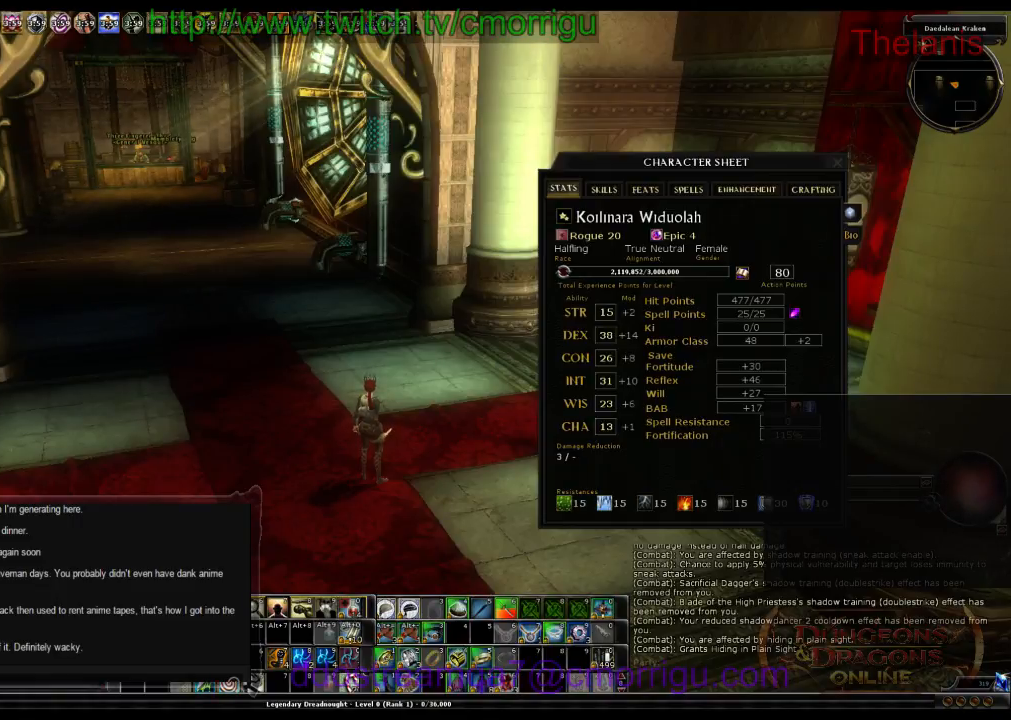
{"keys": [], "events": []}
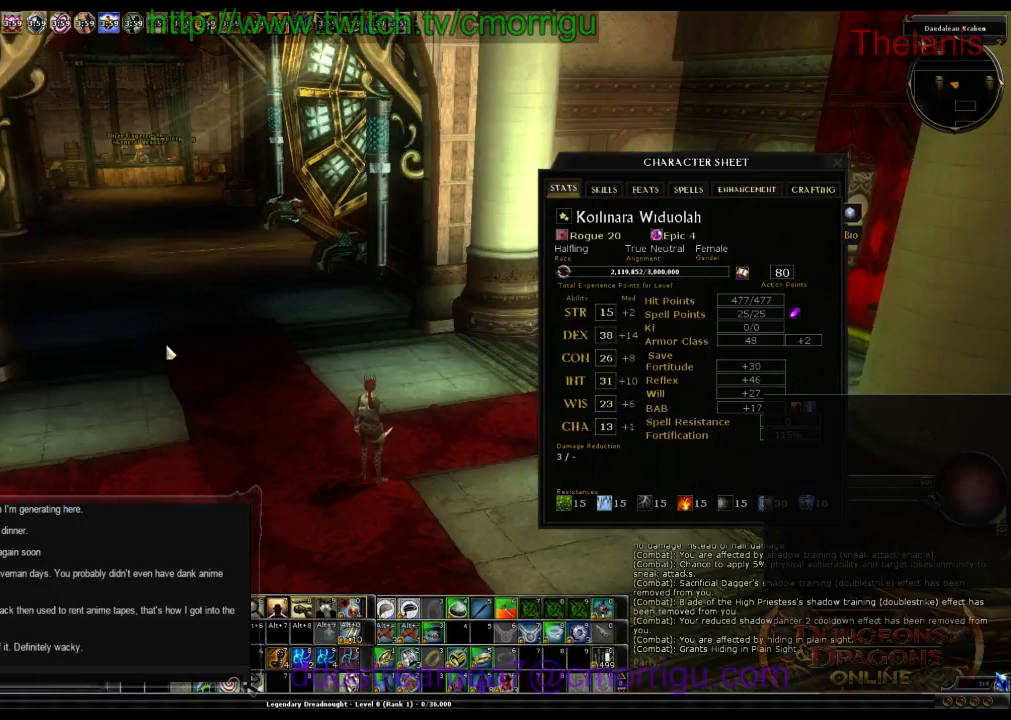
{"keys": [], "events": []}
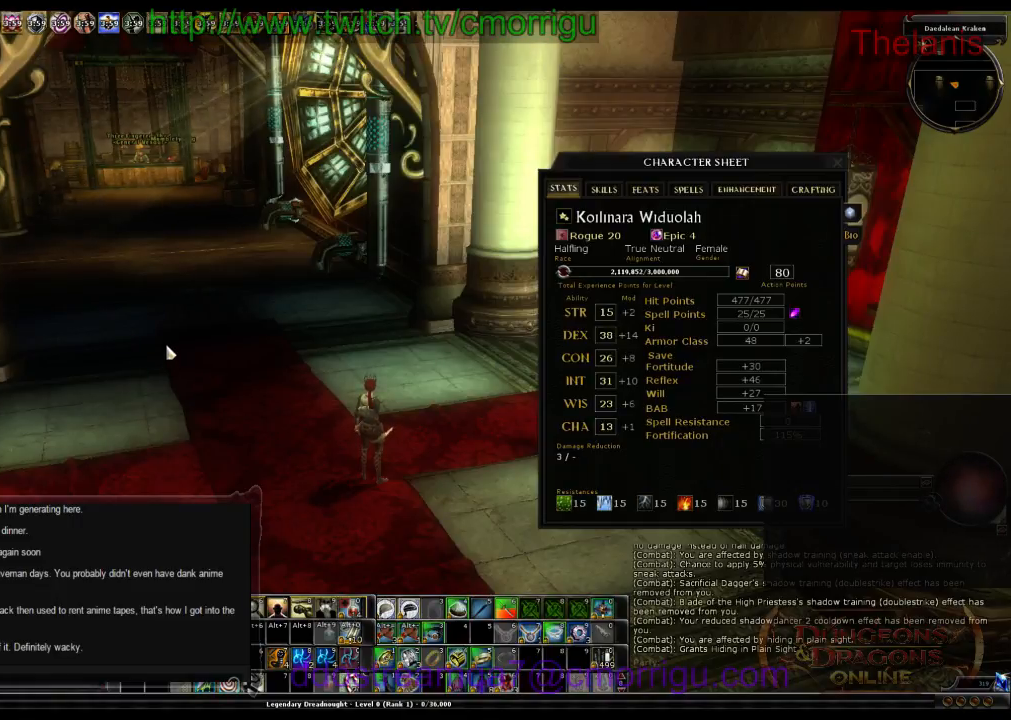
{"keys": [], "events": []}
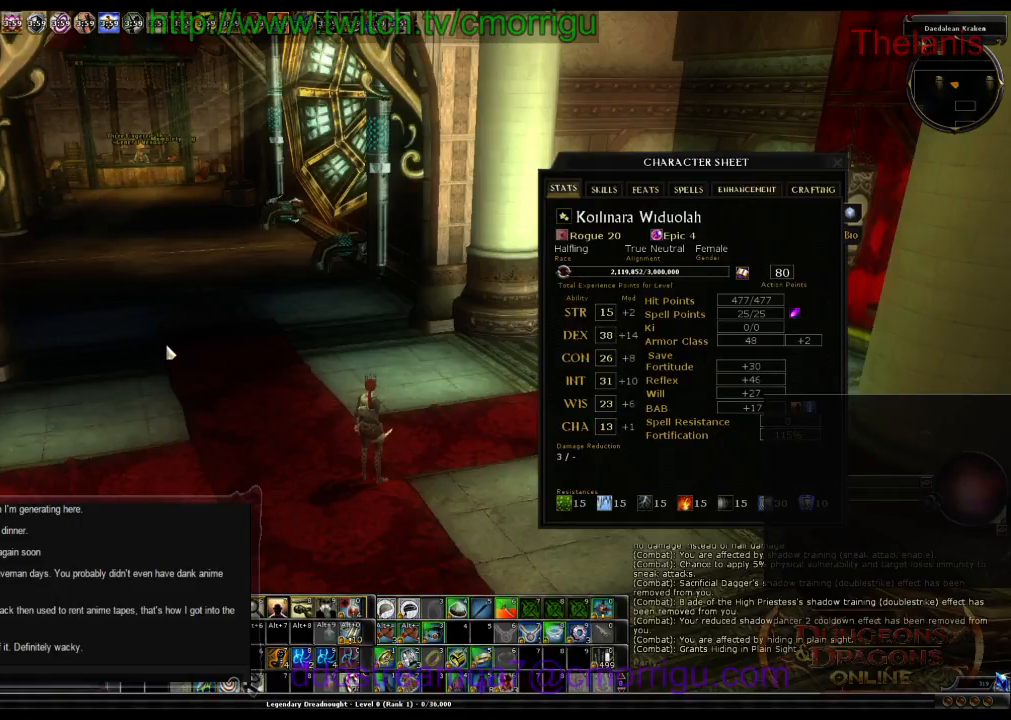
{"keys": [], "events": []}
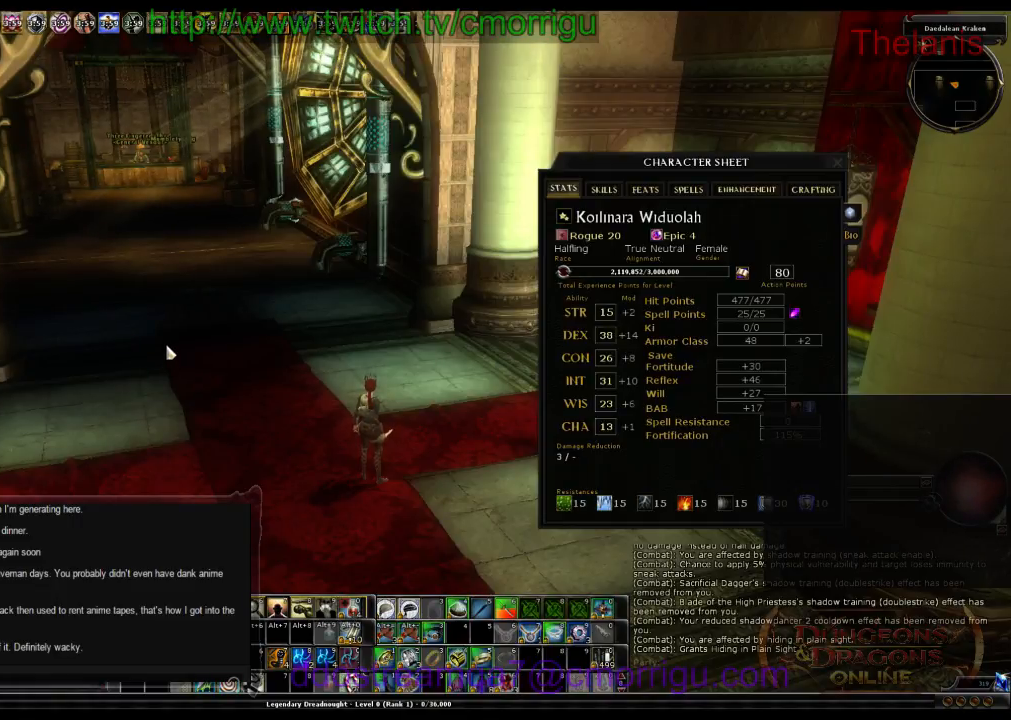
{"keys": ["i"], "events": [[467, "i", "down"]]}
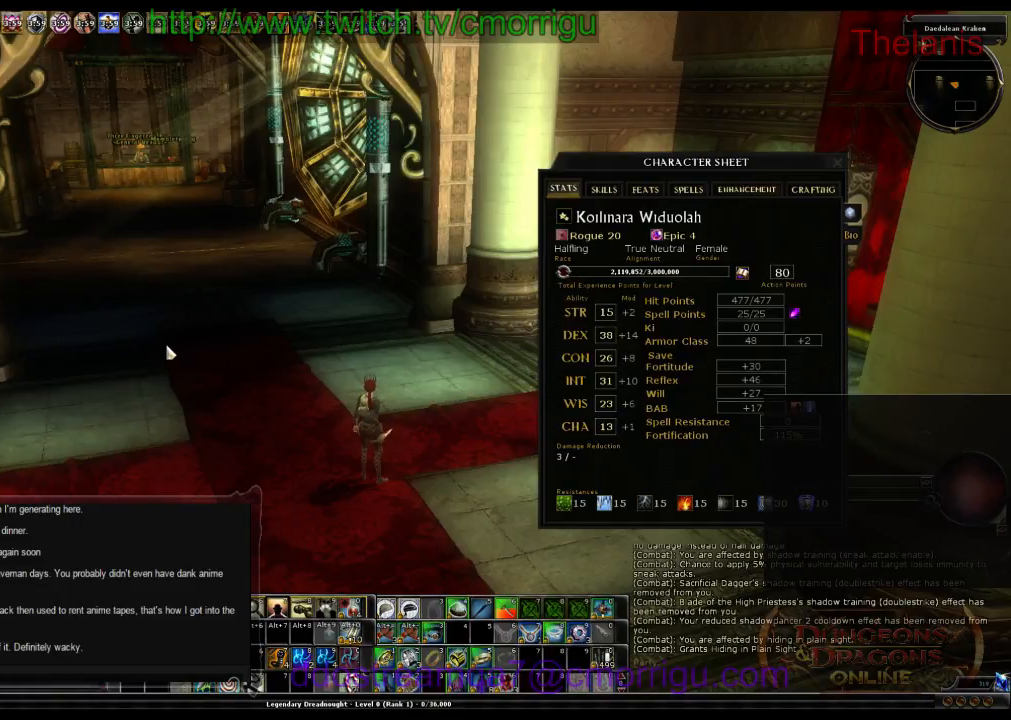
{"keys": [], "events": [[100, "i", "up"]]}